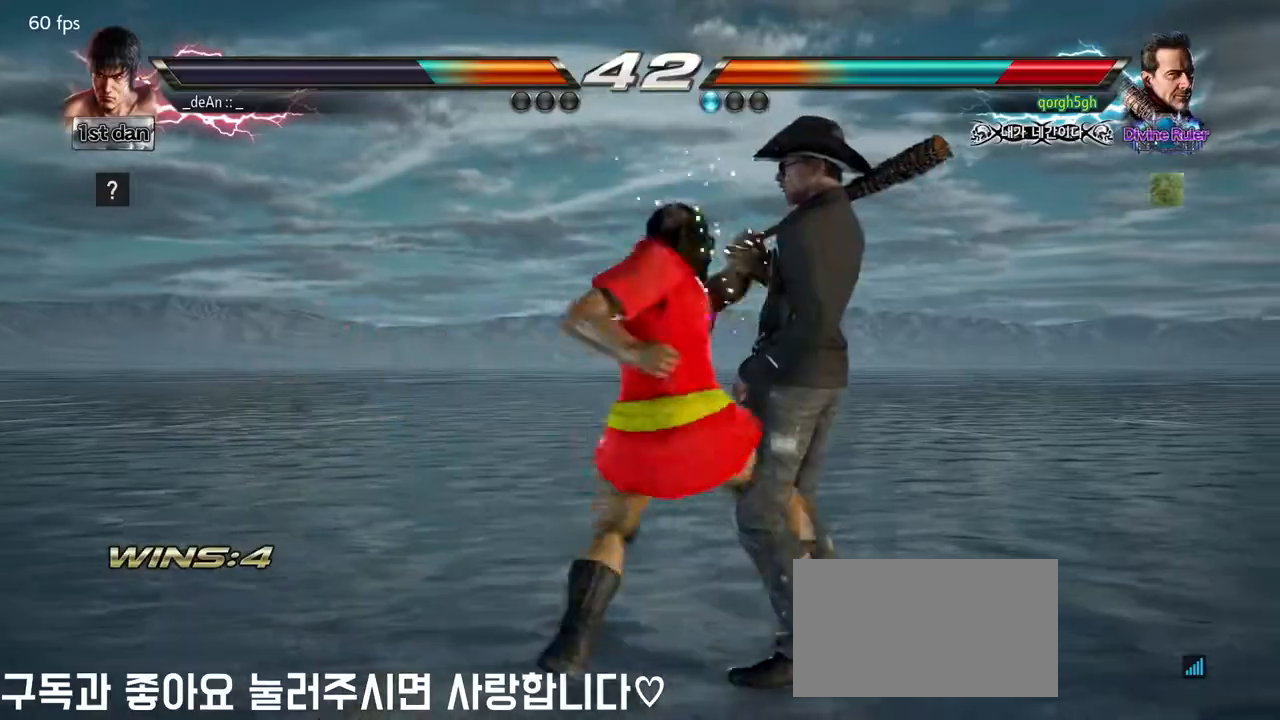
Gameplay with a controller (arcade stick); each line is a JSON object with the inputs held at the frame after it. "events" lists button and stick changes between this image and that frame as [ms after this image, input, new state], when the widget could be followed in between. Not read: L3 R3.
{"buttons": [], "left_stick": "left", "events": [[267, "left_stick", "left"], [367, "left_stick", "center"], [450, "left_stick", "left"]]}
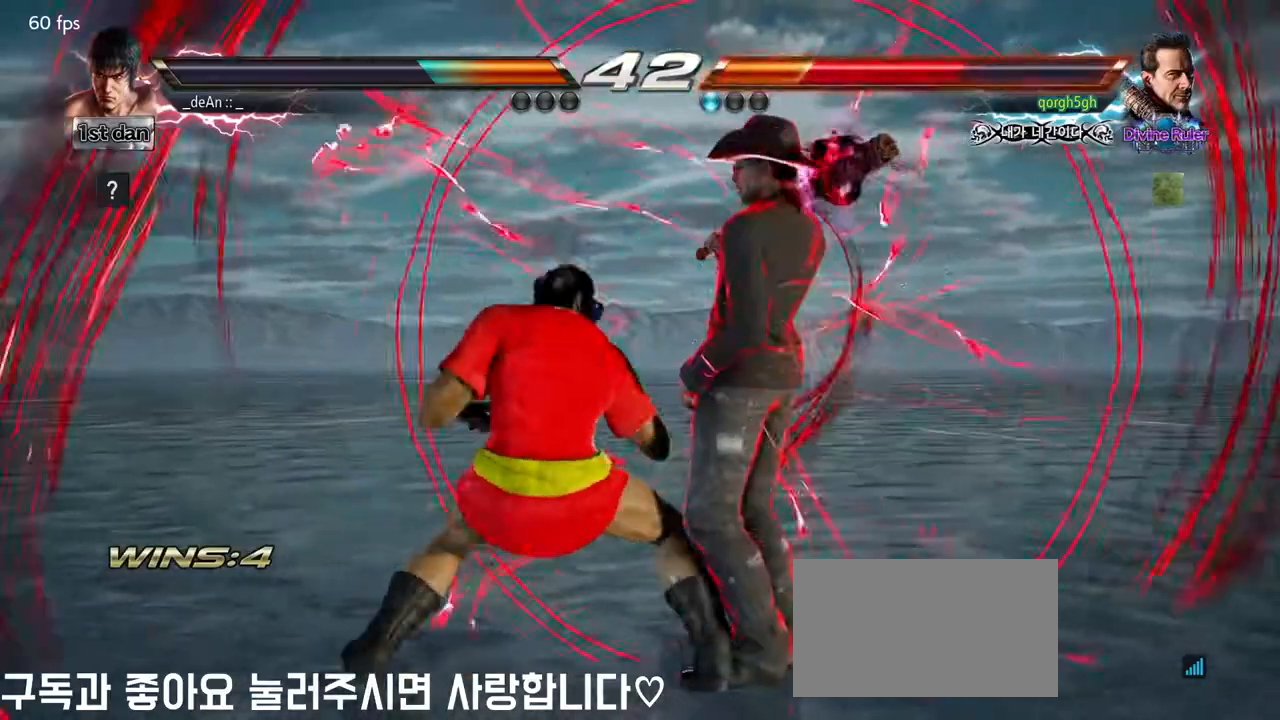
{"buttons": ["CIRCLE"], "left_stick": "down-left", "events": [[467, "CIRCLE", "down"], [483, "left_stick", "down-left"]]}
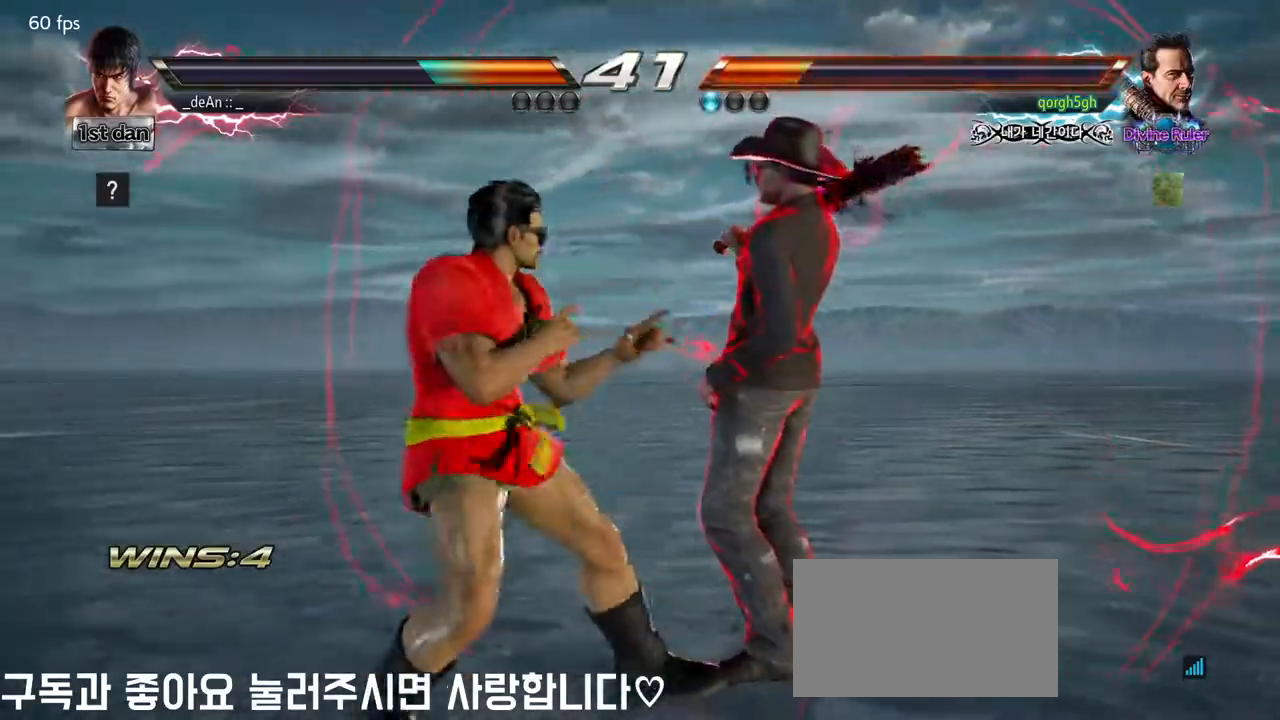
{"buttons": [], "left_stick": "center", "events": [[33, "CIRCLE", "up"], [133, "CIRCLE", "down"], [167, "CIRCLE", "up"], [200, "left_stick", "center"], [217, "CIRCLE", "down"], [467, "CIRCLE", "up"]]}
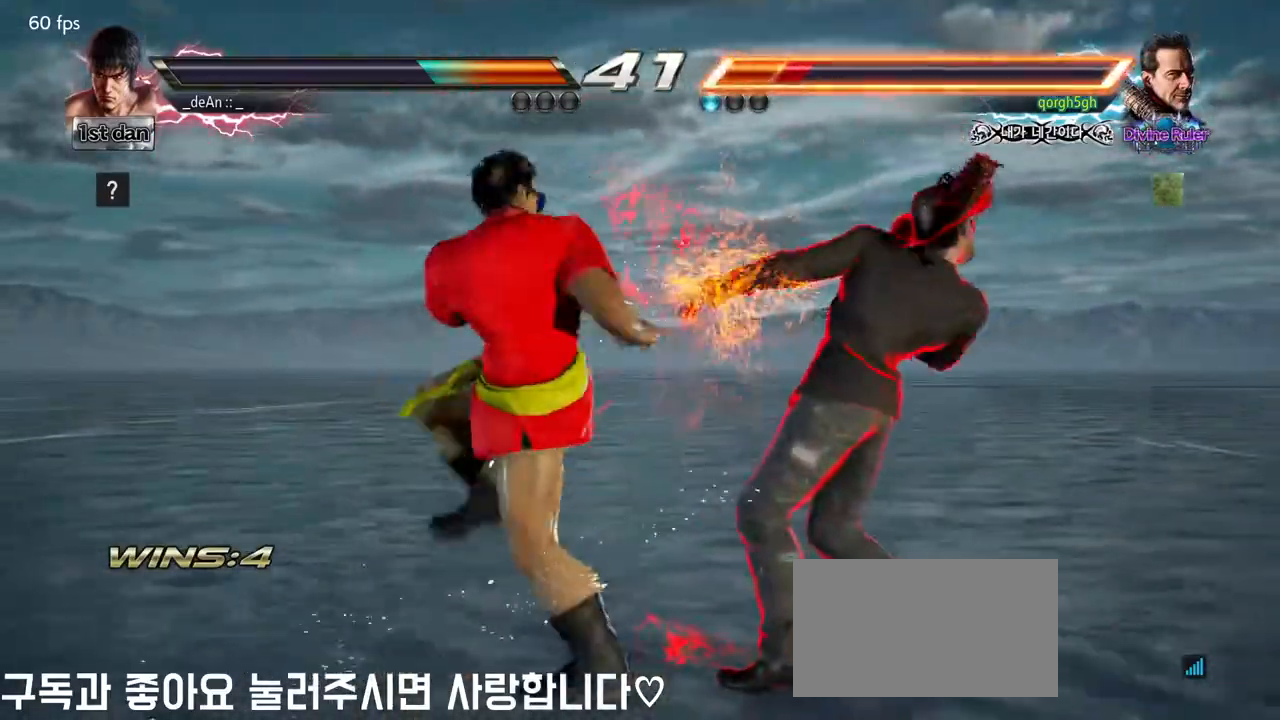
{"buttons": [], "left_stick": "center", "events": [[183, "SQUARE", "down"], [333, "SQUARE", "up"]]}